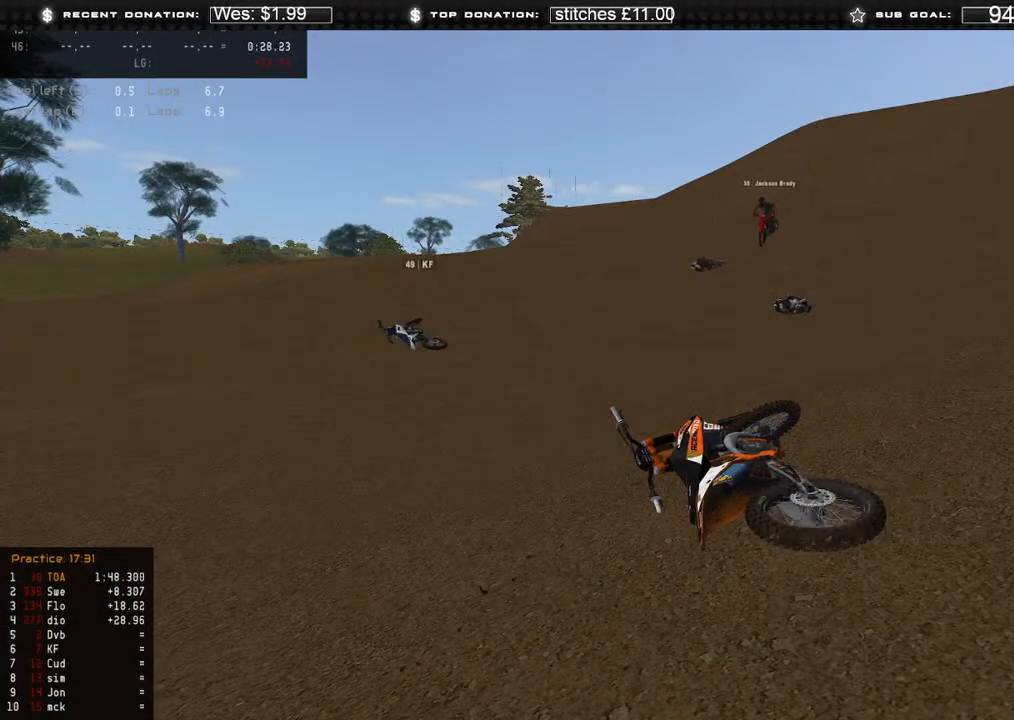
Gameplay with a controller (Xbox layout); each line is a JSON object with the inputs held at the frame after it. "events" lists button and stick changes between this image and that frame as [ms after this image, input, new state], when the widget could be followed in between. Not read: SHARE.
{"buttons": ["SELECT"], "left_stick": "center", "right_stick": "center"}
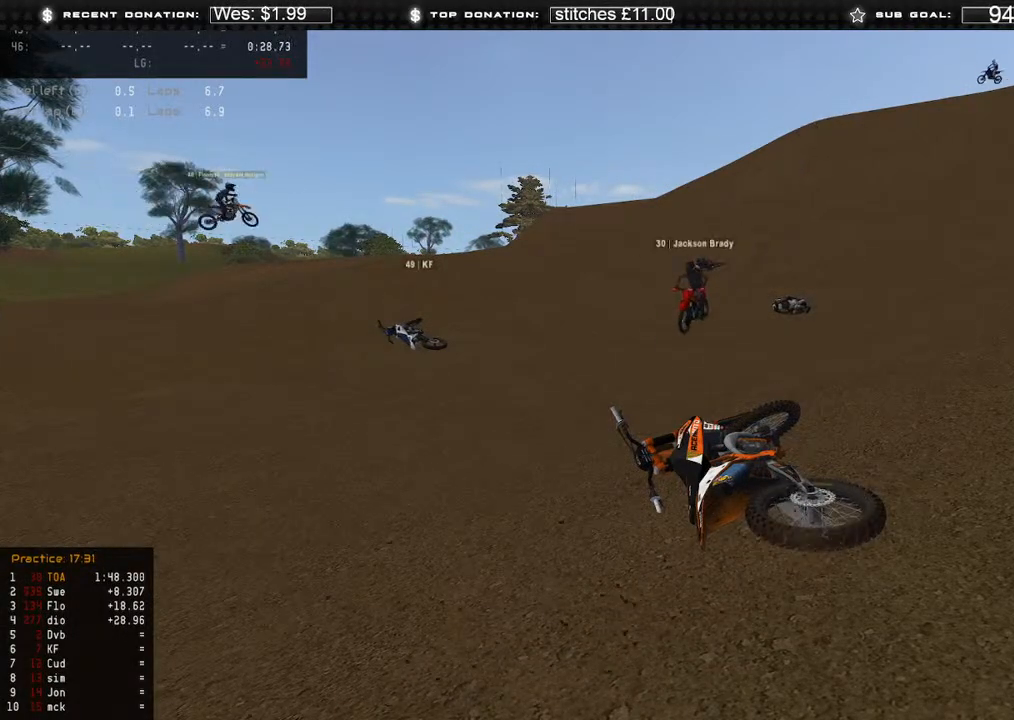
{"buttons": ["DPAD_DOWN"], "left_stick": "down-right", "right_stick": "center", "events": [[83, "SELECT", "up"], [233, "DPAD_DOWN", "down"], [317, "left_stick", "down-right"]]}
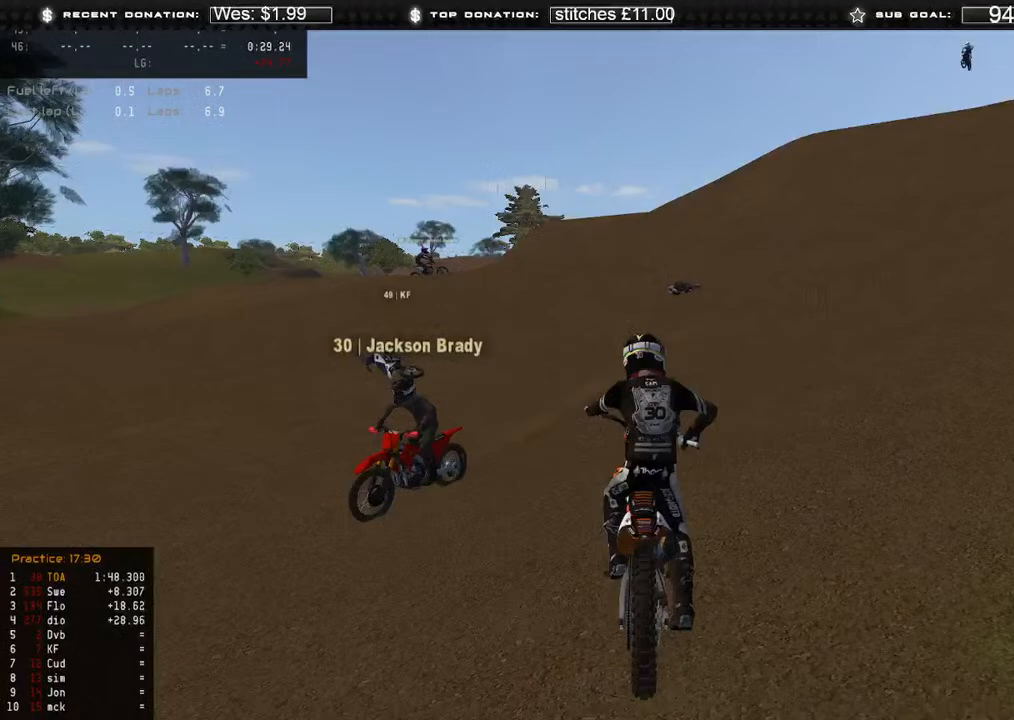
{"buttons": ["DPAD_DOWN"], "left_stick": "down-right", "right_stick": "center", "events": []}
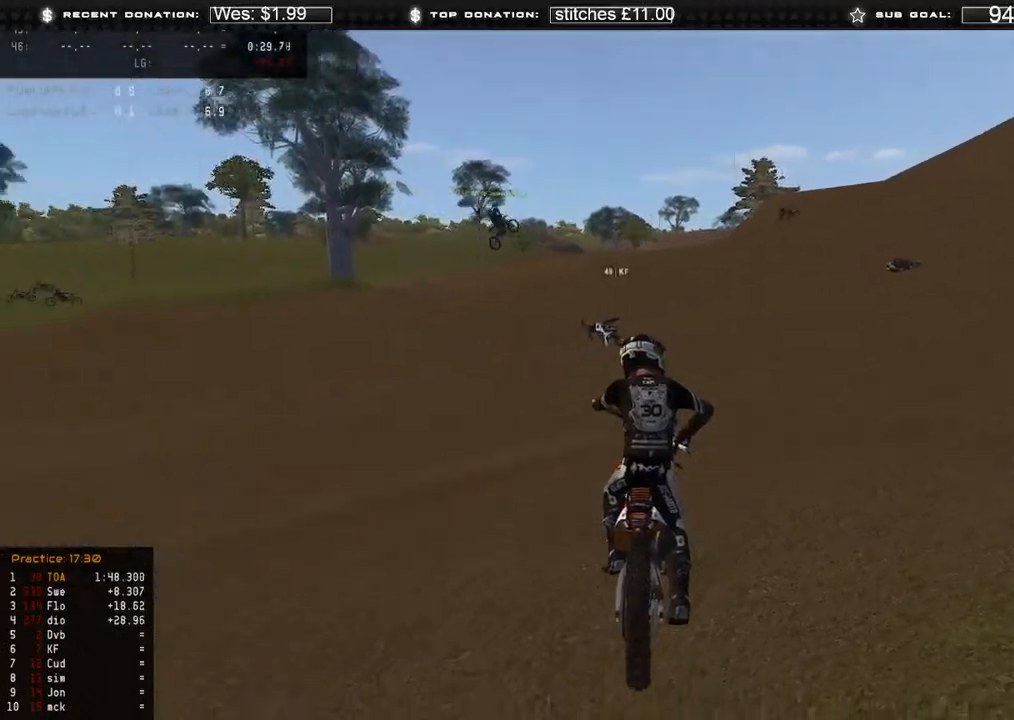
{"buttons": ["DPAD_DOWN"], "left_stick": "right", "right_stick": "center", "events": [[133, "left_stick", "right"]]}
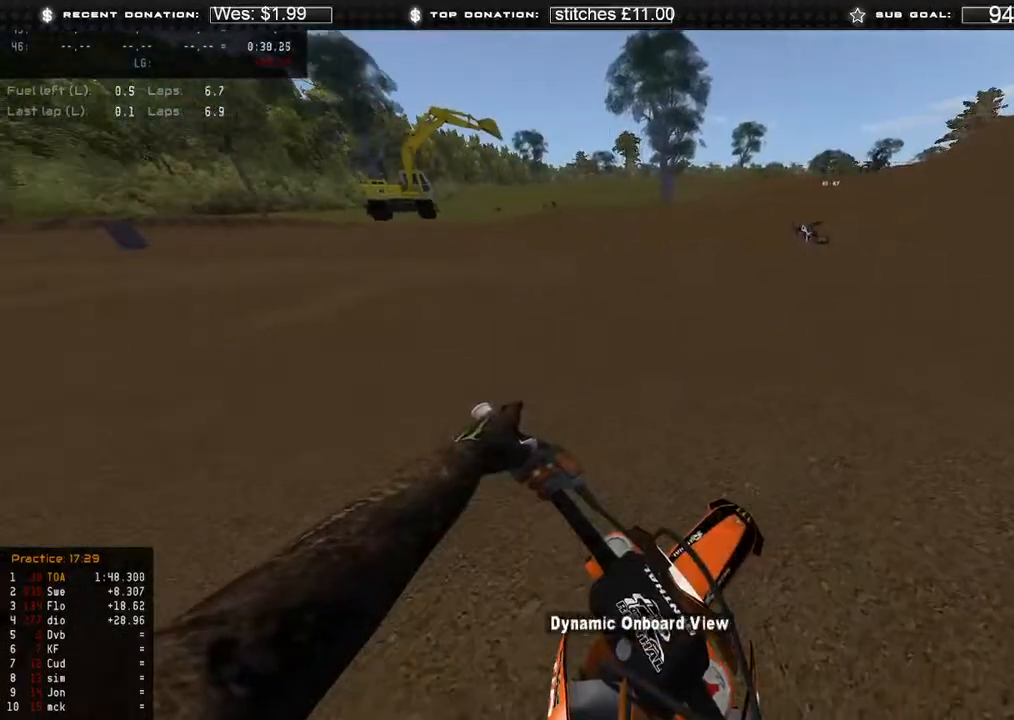
{"buttons": ["DPAD_DOWN"], "left_stick": "right", "right_stick": "center", "events": []}
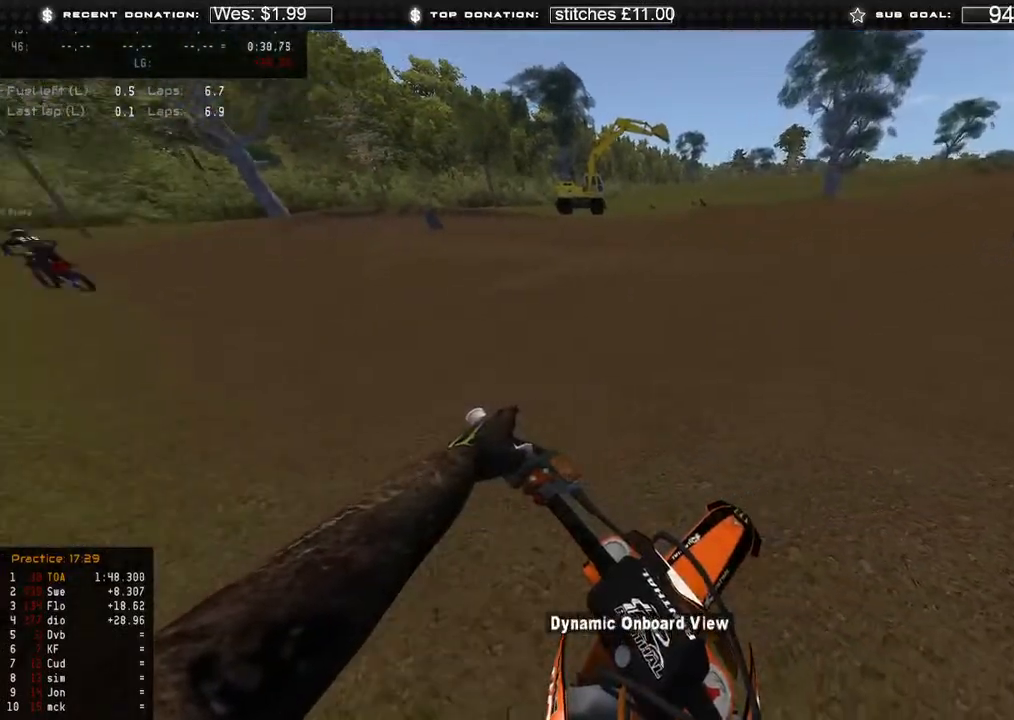
{"buttons": ["DPAD_DOWN"], "left_stick": "right", "right_stick": "center", "events": []}
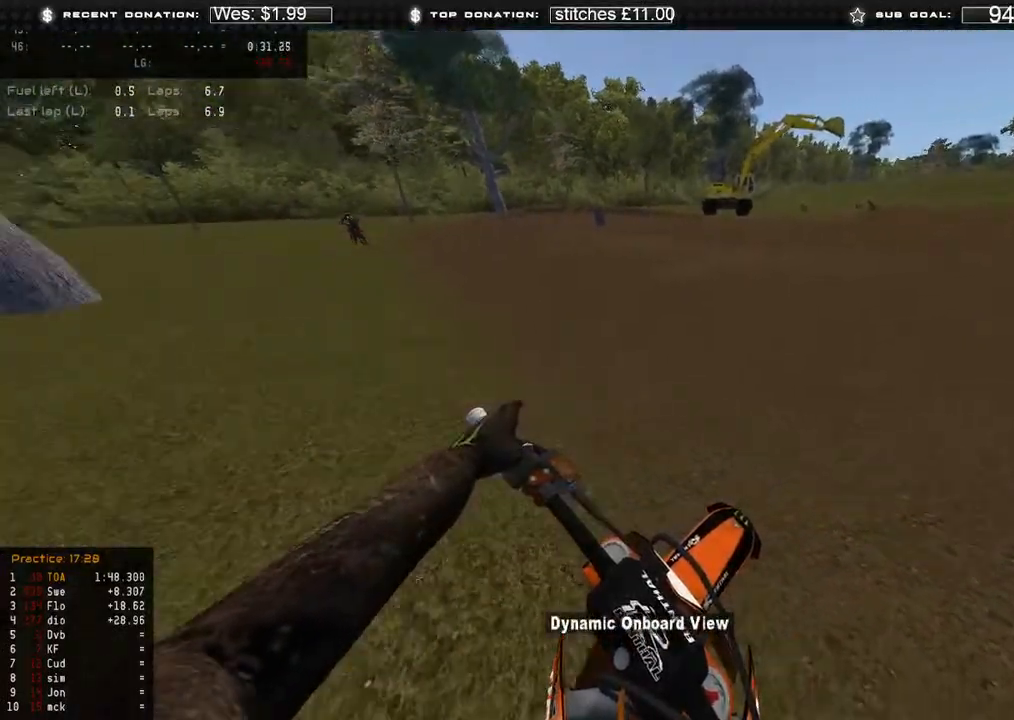
{"buttons": [], "left_stick": "center", "right_stick": "center", "events": [[167, "DPAD_DOWN", "up"], [167, "left_stick", "center"]]}